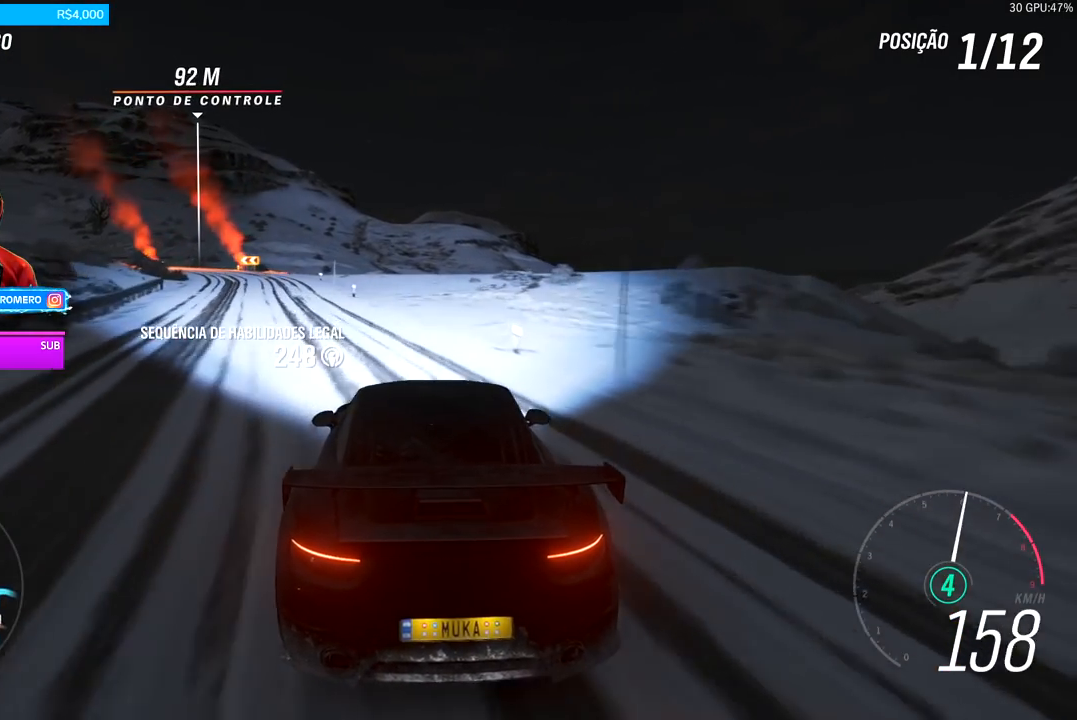
Gameplay with a controller (Xbox layout); each line is a JSON object with the inputs held at the frame after it. "events" lists button and stick changes between this image and that frame as [ms after this image, input, new state], when the widget could be followed in between.
{"buttons": ["R2"], "left_stick": "down-left", "right_stick": "center", "events": [[267, "R2", "up"], [317, "R2", "down"]]}
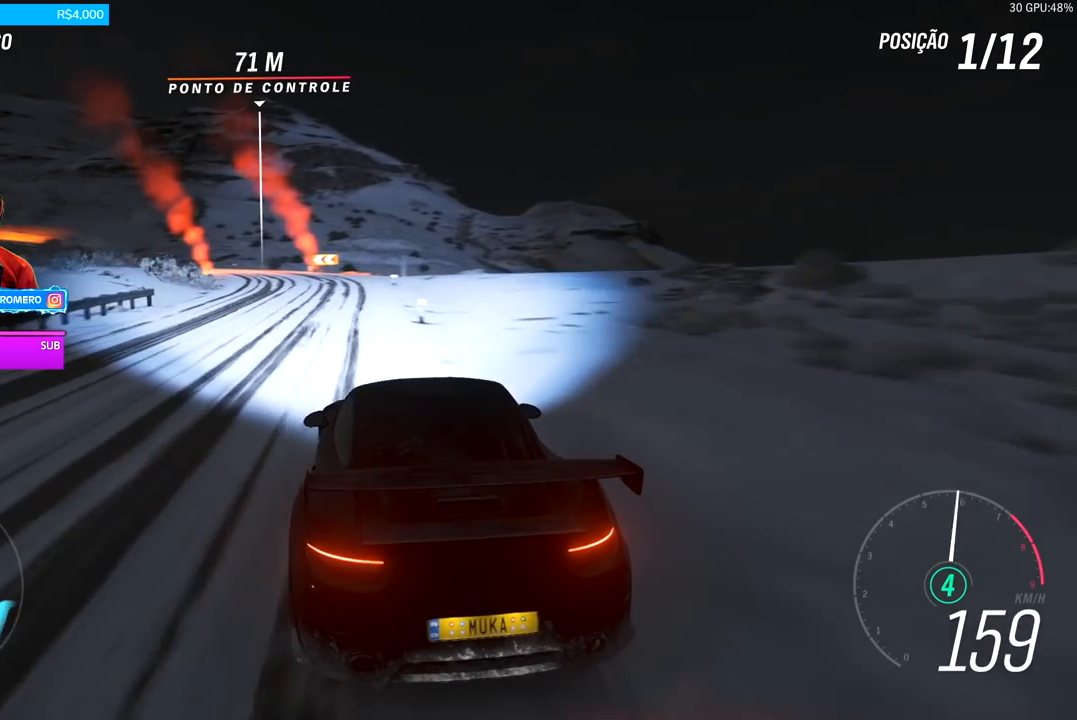
{"buttons": ["R2"], "left_stick": "down-left", "right_stick": "center", "events": [[317, "left_stick", "center"], [434, "left_stick", "down-left"]]}
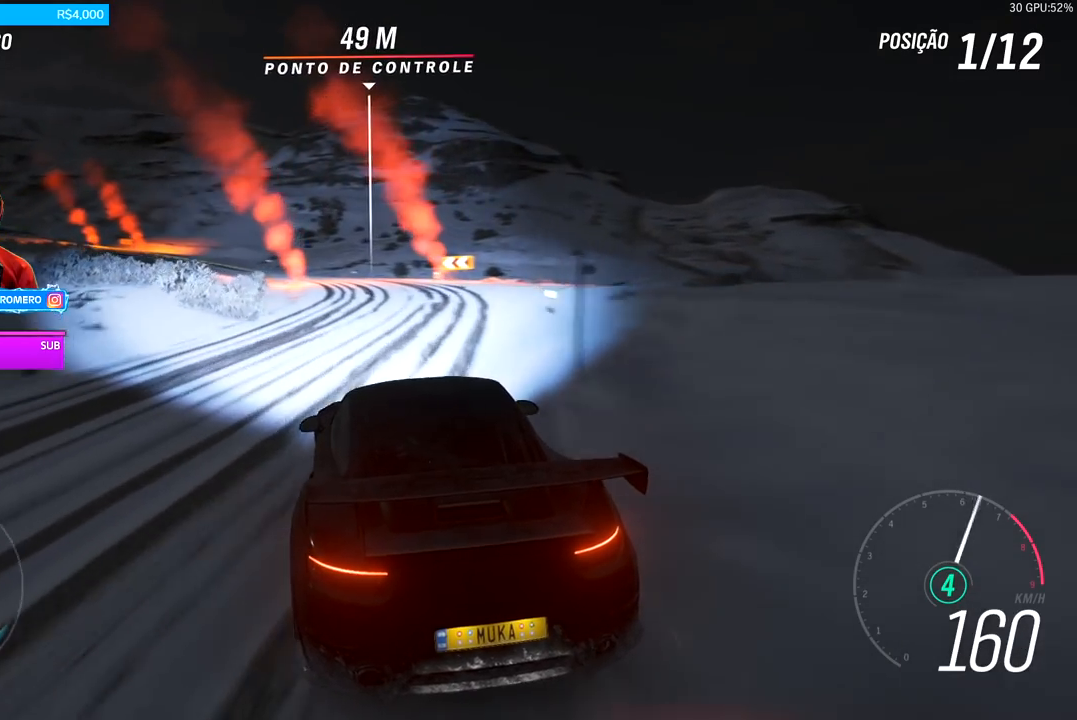
{"buttons": ["R2"], "left_stick": "center", "right_stick": "center", "events": [[83, "left_stick", "center"], [283, "left_stick", "down-left"], [500, "left_stick", "center"]]}
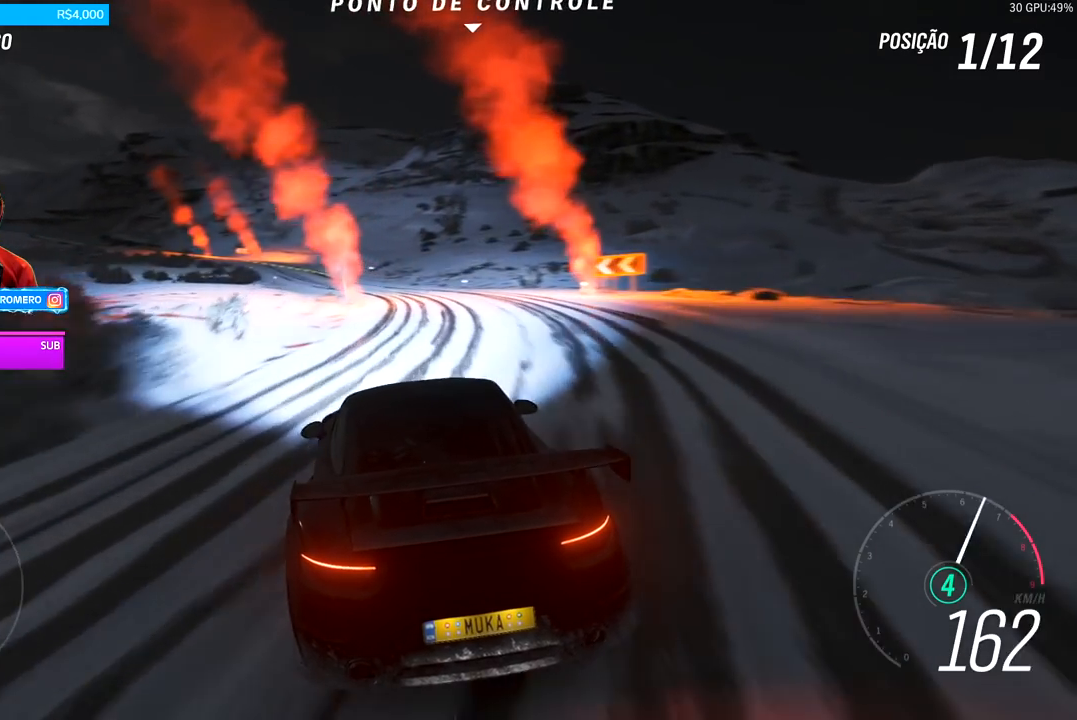
{"buttons": ["R2"], "left_stick": "down-left", "right_stick": "center", "events": [[184, "left_stick", "right"], [334, "left_stick", "center"], [384, "left_stick", "left"], [467, "left_stick", "down-left"]]}
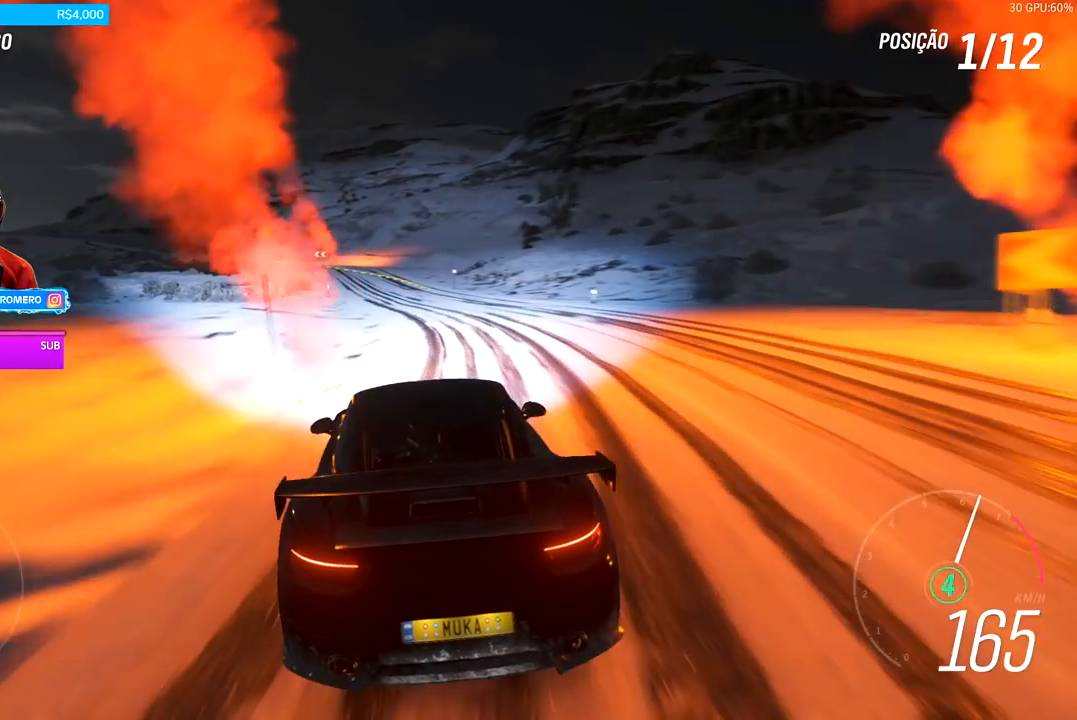
{"buttons": ["R2"], "left_stick": "center", "right_stick": "center", "events": [[116, "left_stick", "center"], [267, "left_stick", "down-left"], [467, "left_stick", "center"]]}
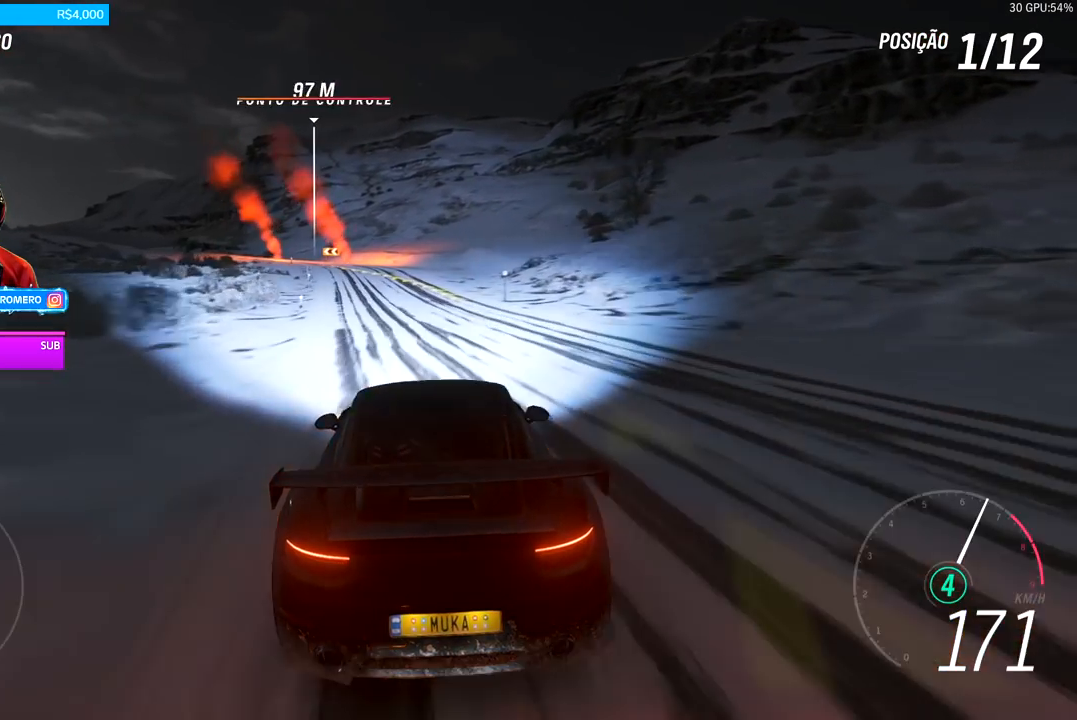
{"buttons": ["R2"], "left_stick": "down-left", "right_stick": "center", "events": [[334, "left_stick", "left"], [501, "left_stick", "down-left"]]}
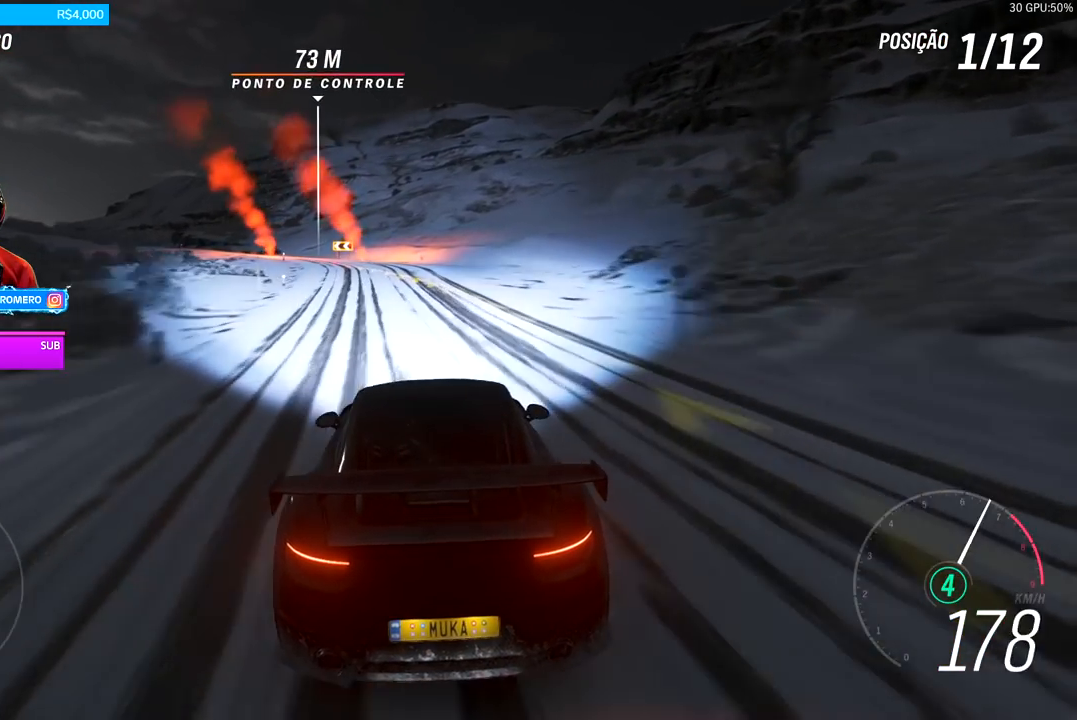
{"buttons": ["R2"], "left_stick": "down-left", "right_stick": "center", "events": [[83, "L2", "down"], [100, "R2", "up"], [250, "L2", "up"], [367, "R2", "down"]]}
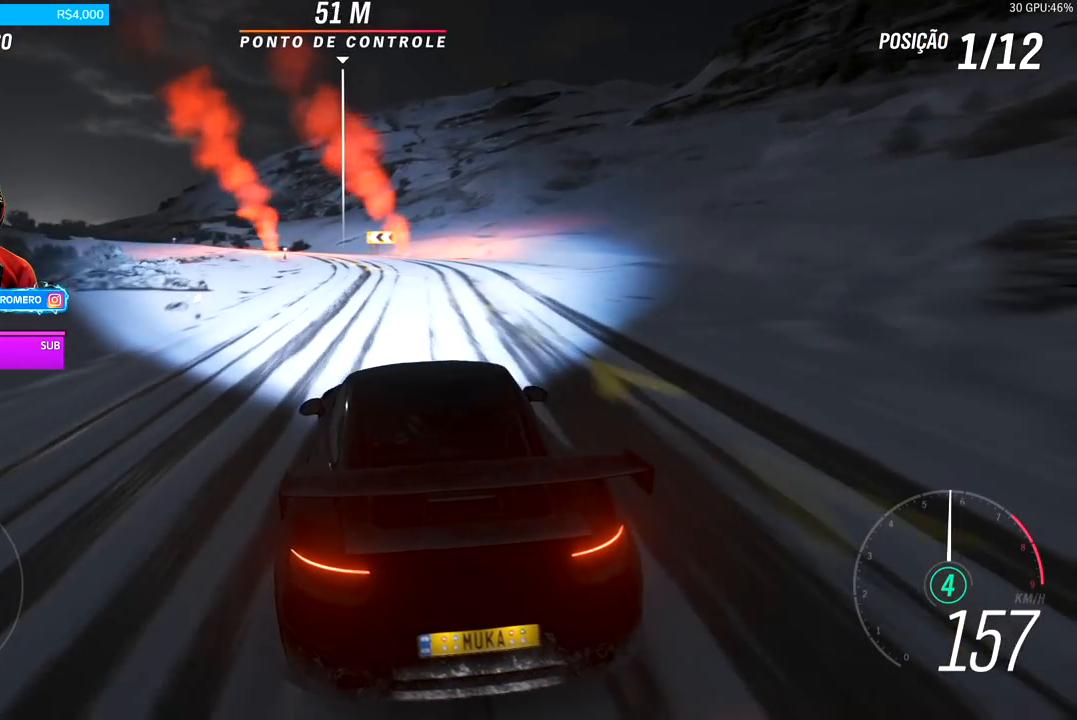
{"buttons": [], "left_stick": "left", "right_stick": "center", "events": [[100, "left_stick", "center"], [234, "L2", "down"], [300, "R2", "up"], [334, "L2", "up"], [467, "left_stick", "left"]]}
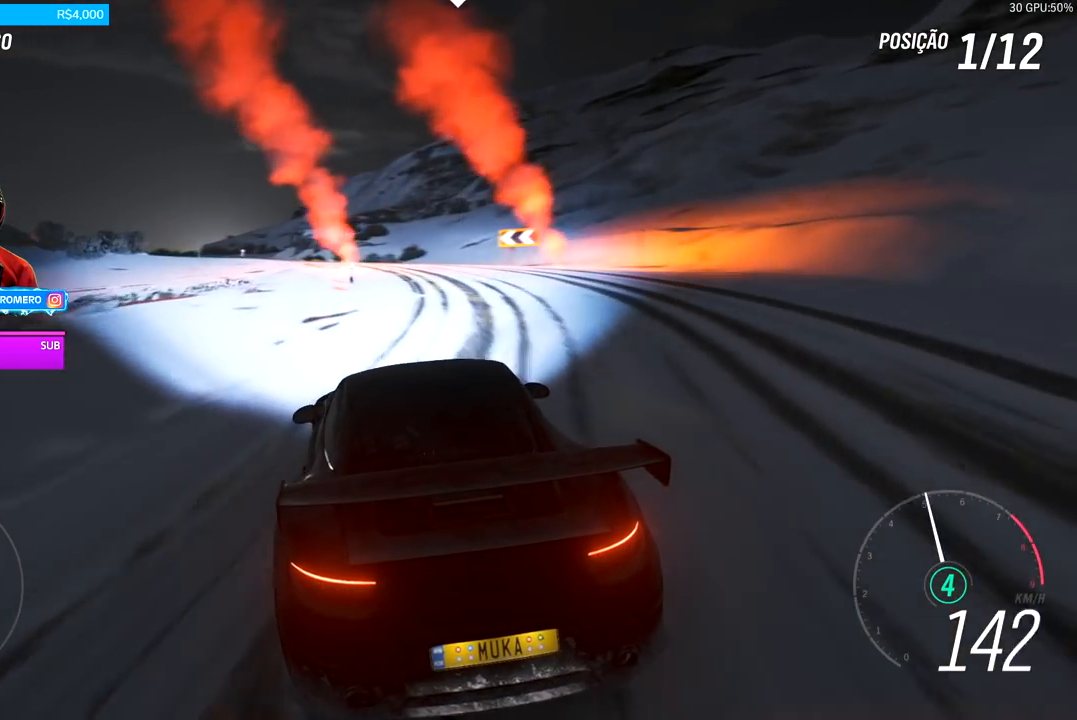
{"buttons": ["R2"], "left_stick": "left", "right_stick": "center", "events": [[166, "left_stick", "center"], [317, "left_stick", "right"], [400, "left_stick", "center"], [433, "R2", "down"], [467, "left_stick", "left"]]}
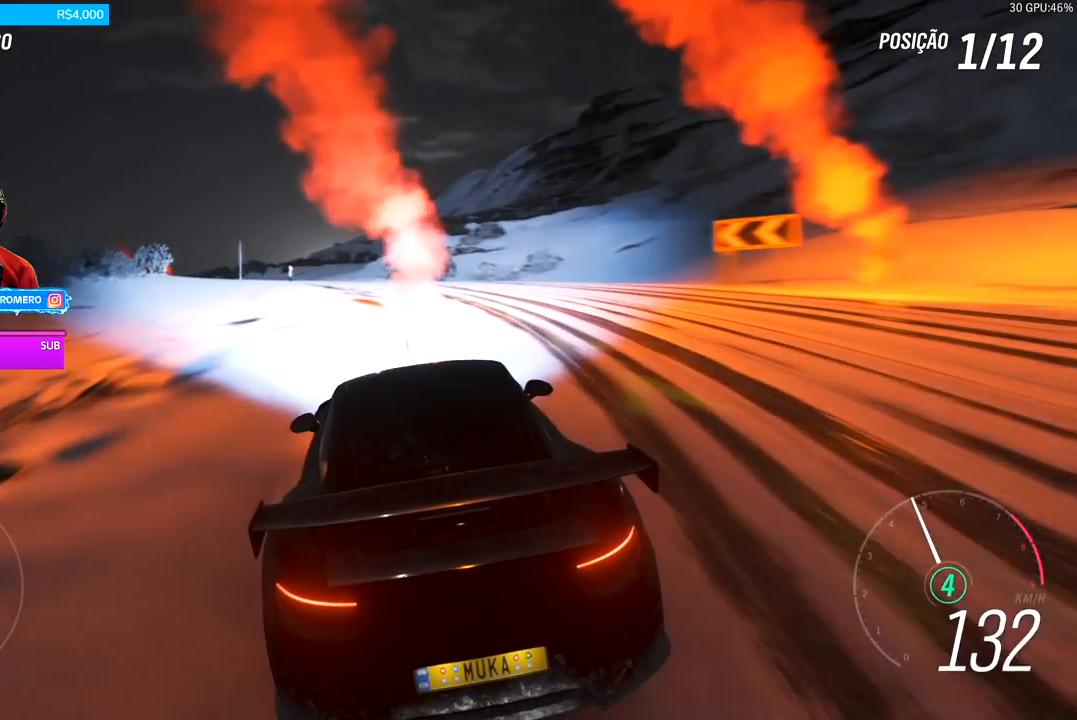
{"buttons": [], "left_stick": "down-left", "right_stick": "center", "events": [[200, "left_stick", "center"], [250, "left_stick", "left"], [401, "R2", "up"], [417, "left_stick", "down-left"]]}
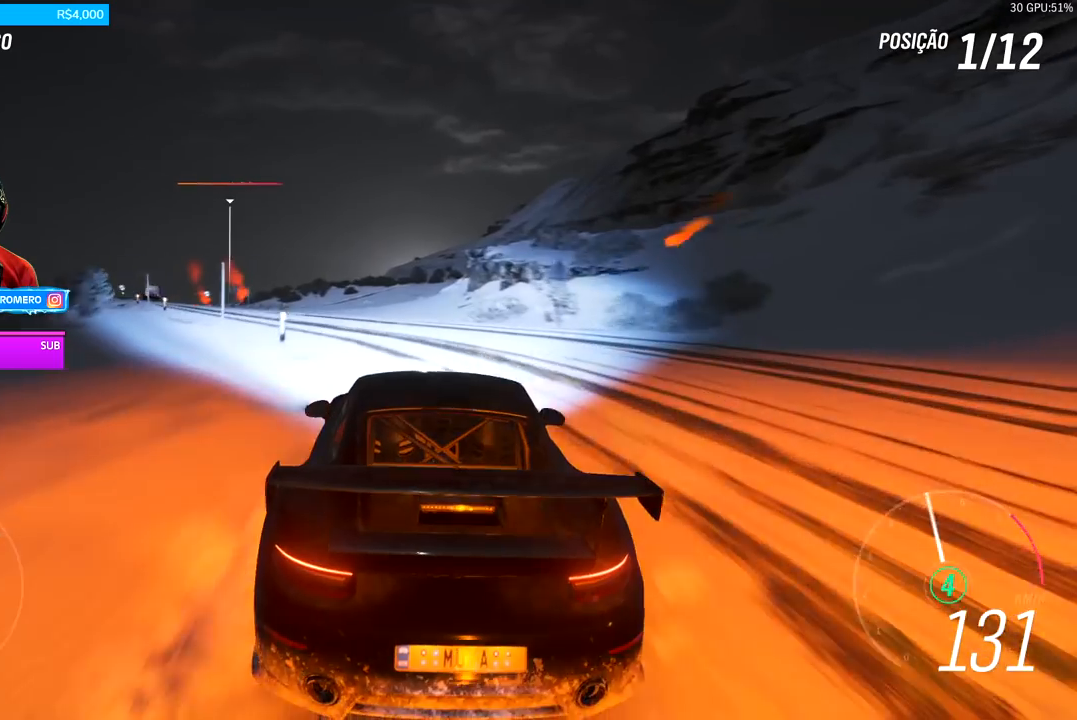
{"buttons": ["R2"], "left_stick": "center", "right_stick": "center", "events": [[267, "R2", "down"], [433, "left_stick", "center"]]}
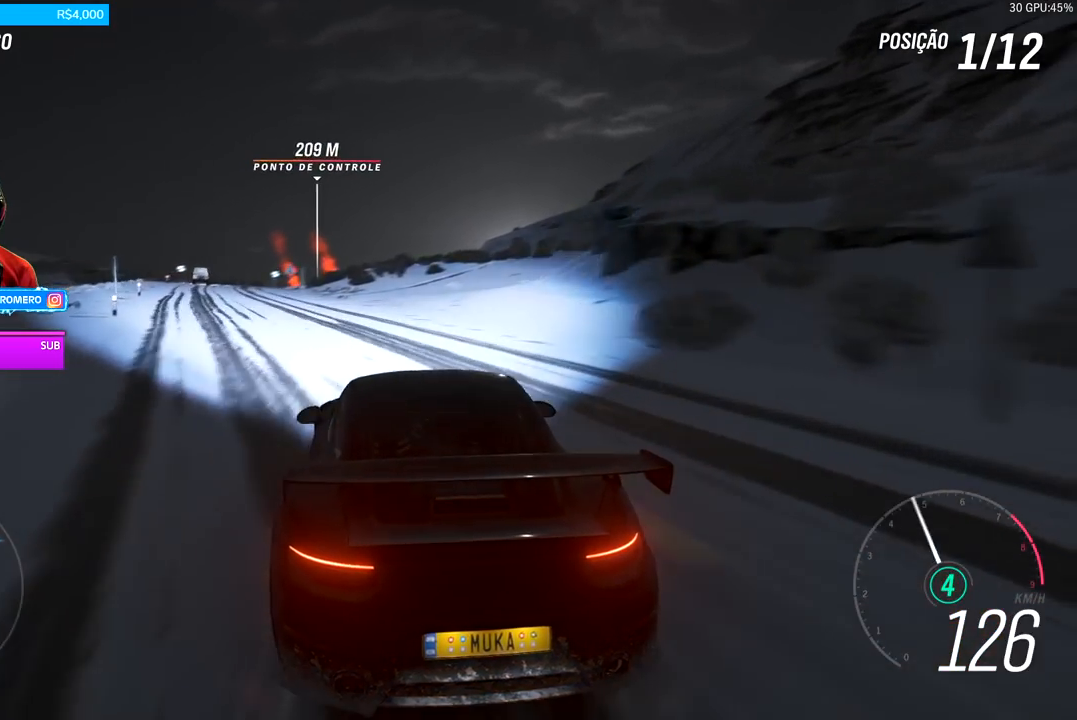
{"buttons": ["R2"], "left_stick": "center", "right_stick": "center", "events": [[100, "left_stick", "left"], [300, "left_stick", "center"]]}
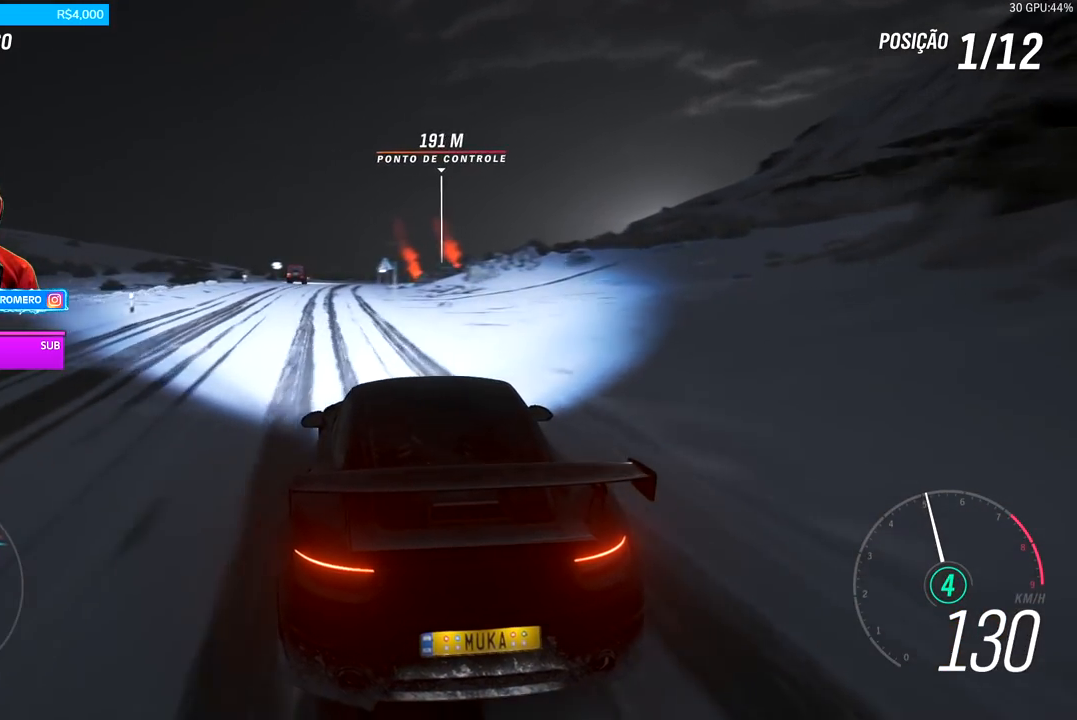
{"buttons": ["R2"], "left_stick": "center", "right_stick": "center", "events": [[166, "left_stick", "left"], [383, "left_stick", "center"]]}
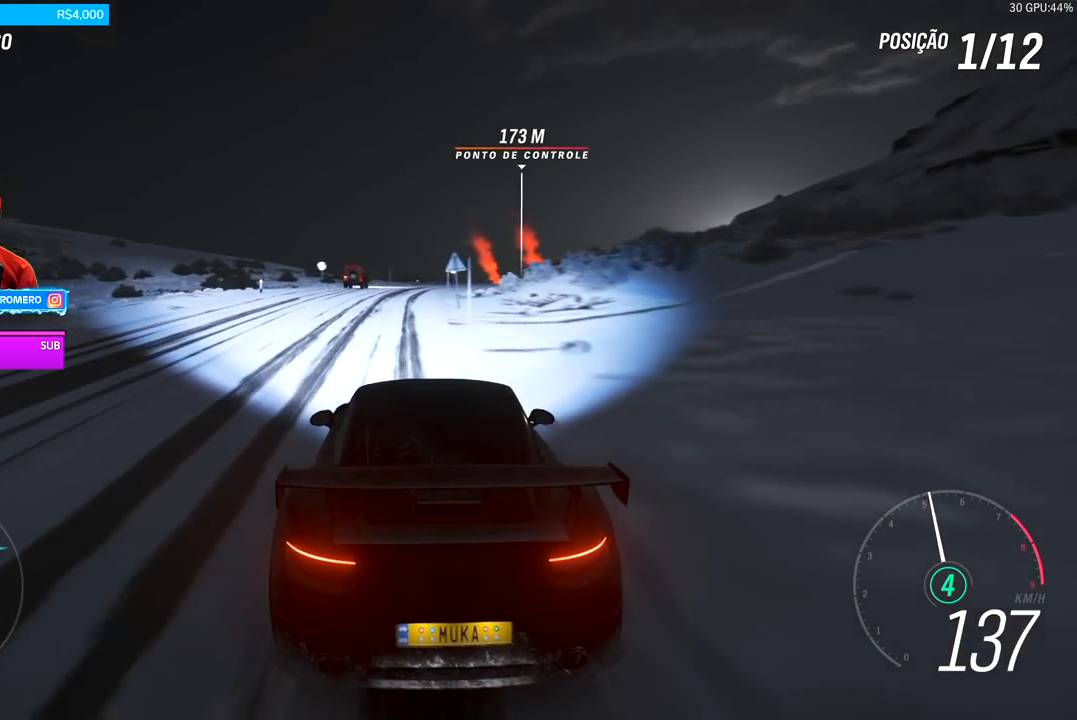
{"buttons": ["R2"], "left_stick": "center", "right_stick": "center", "events": [[267, "left_stick", "right"], [501, "left_stick", "center"]]}
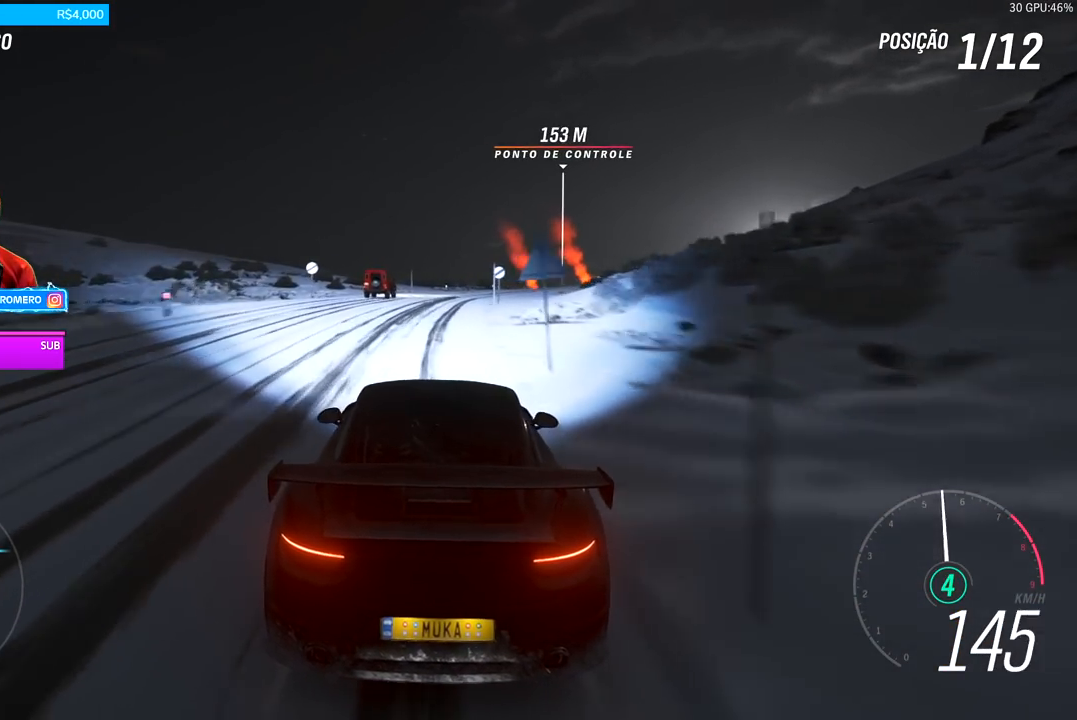
{"buttons": ["R2"], "left_stick": "right", "right_stick": "center", "events": [[133, "left_stick", "right"], [300, "left_stick", "center"], [467, "left_stick", "right"]]}
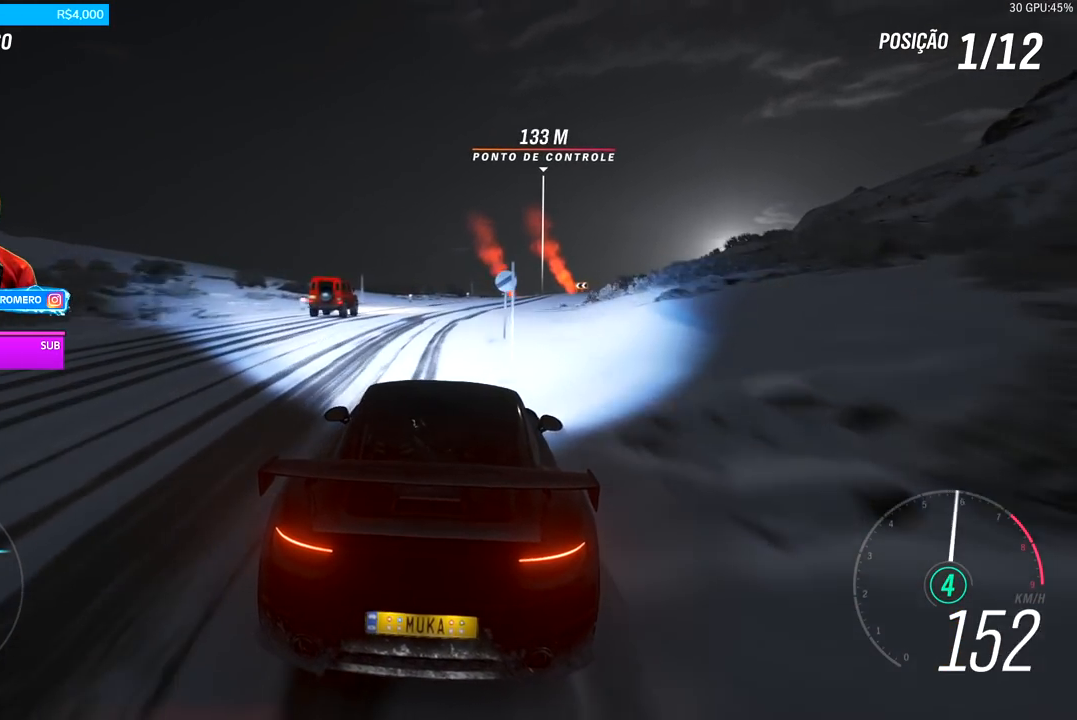
{"buttons": ["R2"], "left_stick": "center", "right_stick": "center", "events": [[234, "left_stick", "center"], [300, "left_stick", "right"], [467, "left_stick", "center"]]}
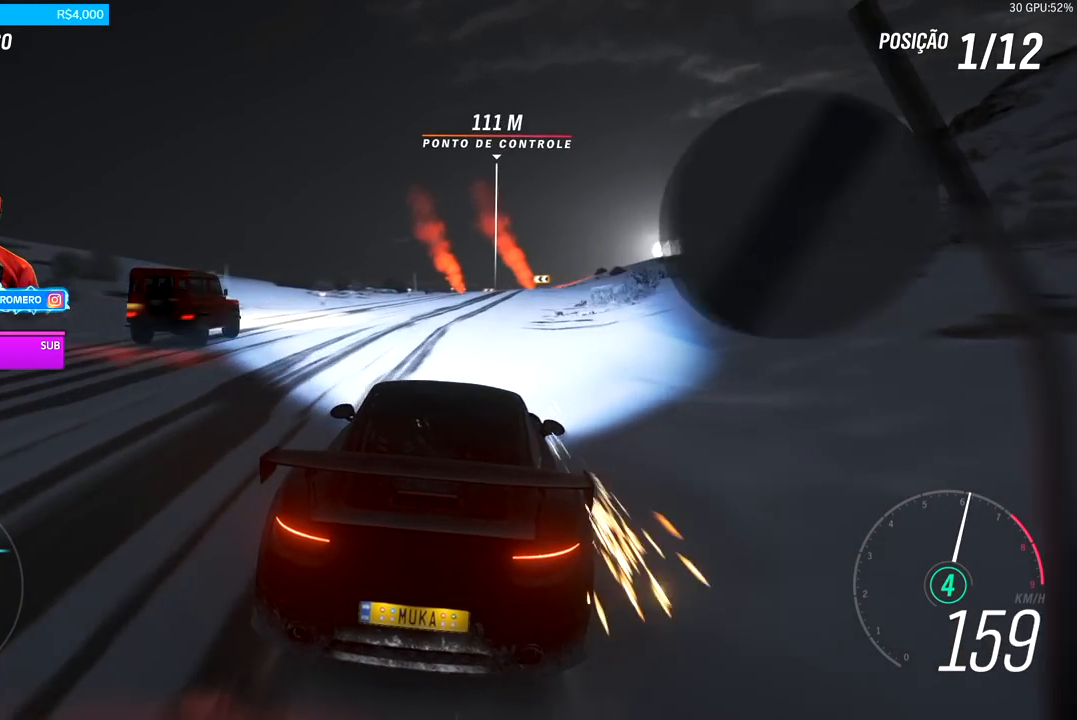
{"buttons": ["R2"], "left_stick": "center", "right_stick": "center", "events": [[367, "left_stick", "down-left"], [500, "left_stick", "center"]]}
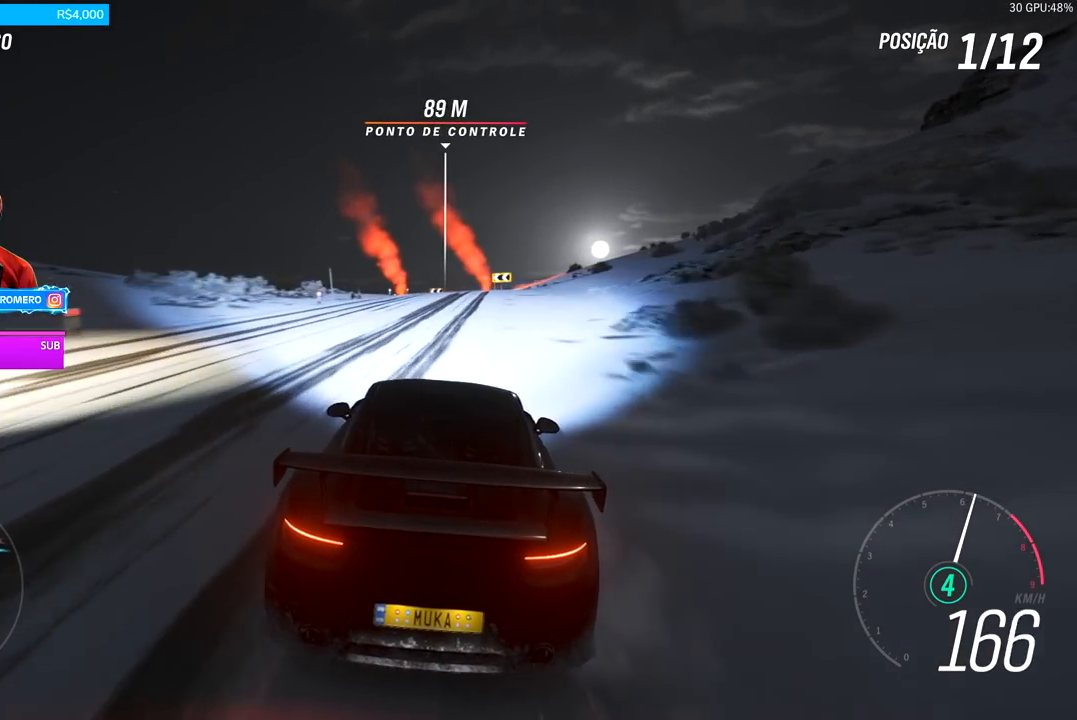
{"buttons": ["R2"], "left_stick": "right", "right_stick": "center", "events": [[134, "left_stick", "left"], [267, "left_stick", "center"], [467, "left_stick", "right"]]}
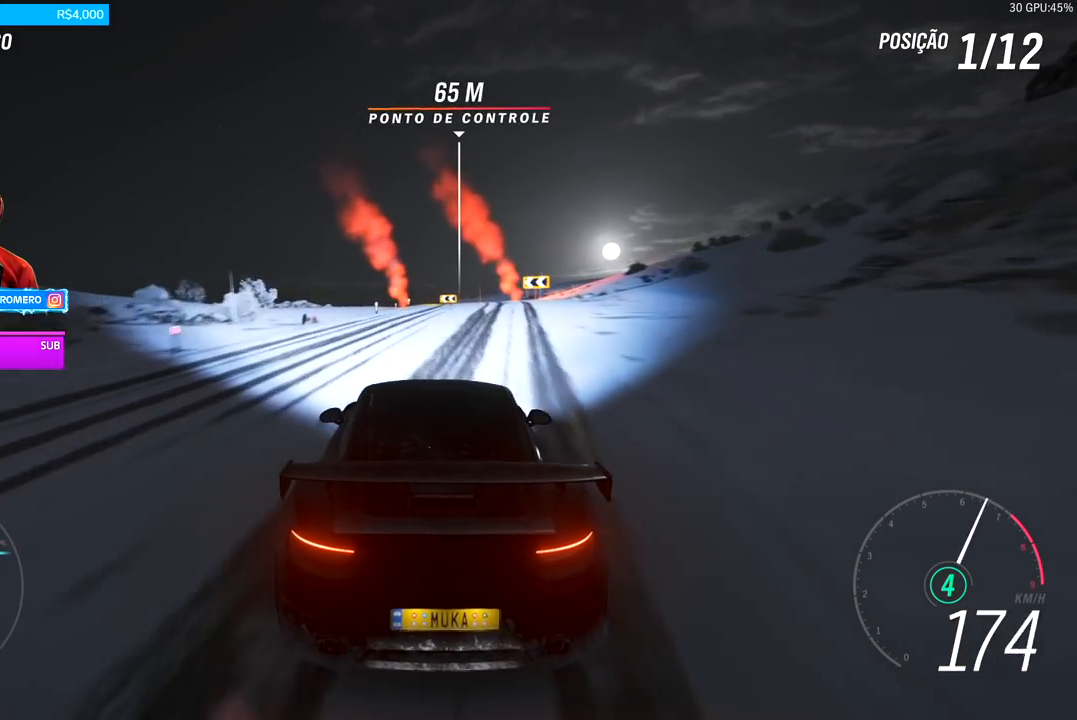
{"buttons": ["R2"], "left_stick": "center", "right_stick": "center", "events": [[66, "left_stick", "center"], [300, "left_stick", "left"], [500, "left_stick", "center"]]}
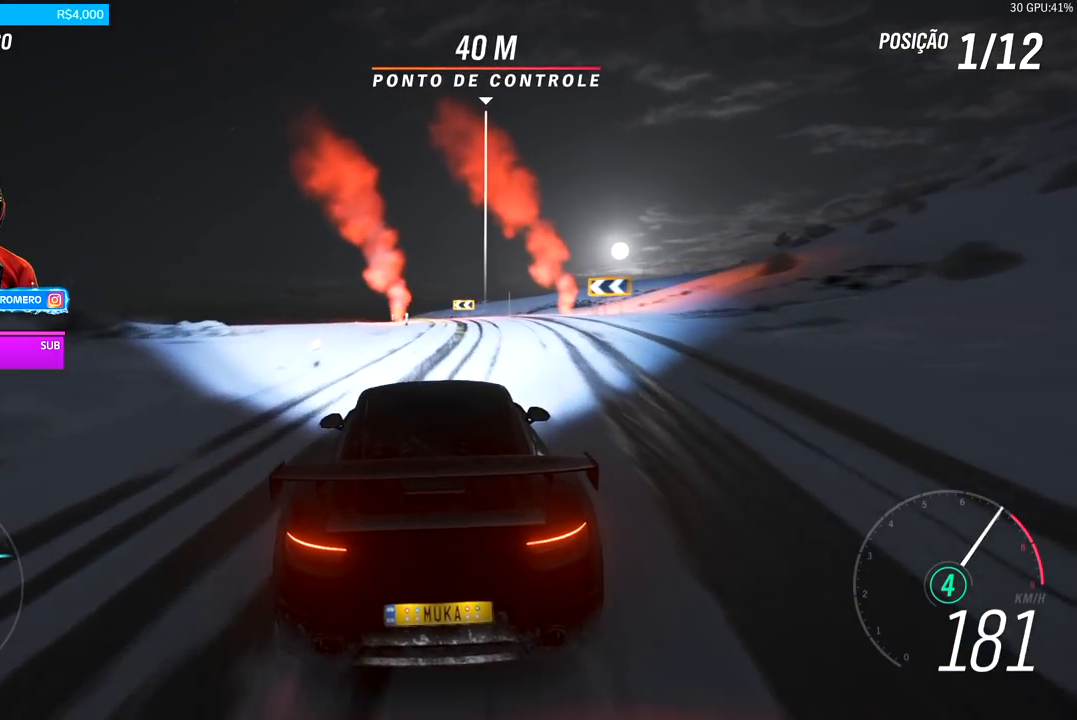
{"buttons": ["R2"], "left_stick": "left", "right_stick": "center", "events": [[100, "left_stick", "left"], [401, "L2", "down"], [501, "L2", "up"]]}
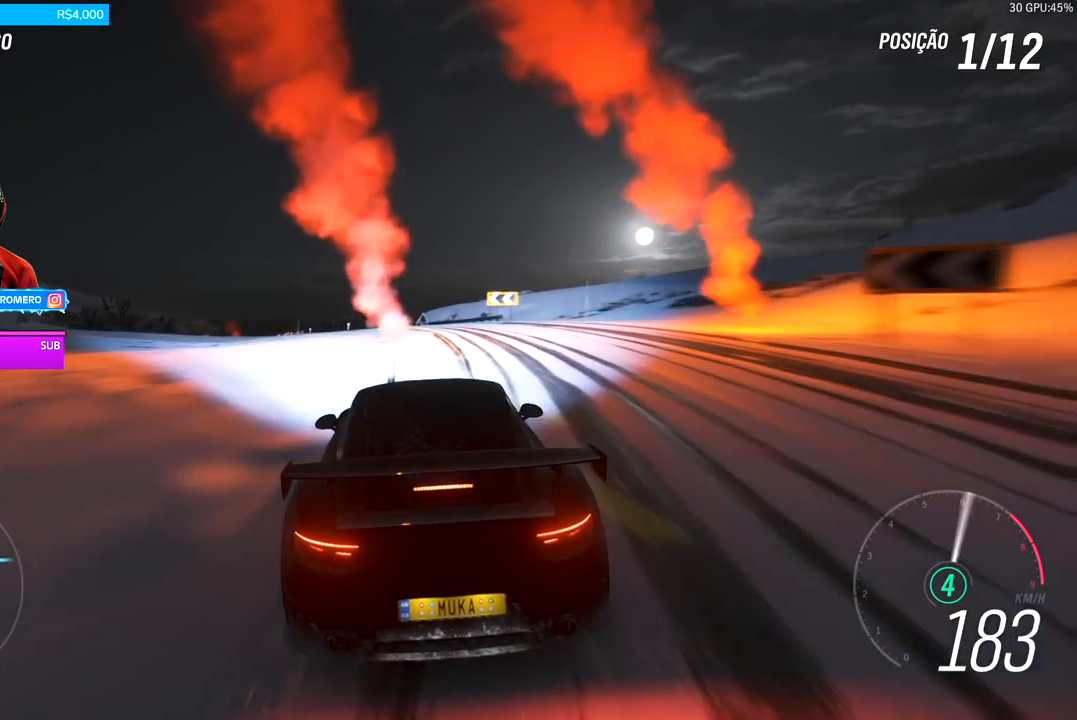
{"buttons": ["R2"], "left_stick": "left", "right_stick": "center", "events": [[200, "left_stick", "center"], [350, "left_stick", "left"]]}
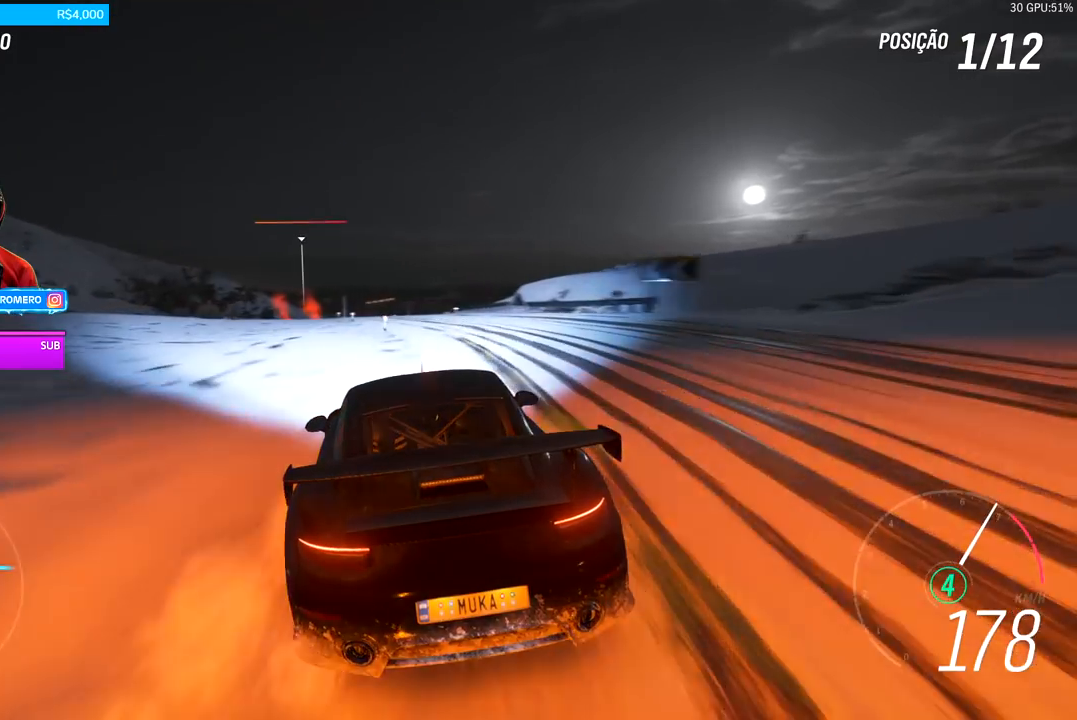
{"buttons": ["A", "B", "R2"], "left_stick": "down-left", "right_stick": "center", "events": [[200, "left_stick", "center"], [467, "A", "down"], [467, "B", "down"], [467, "left_stick", "down-left"]]}
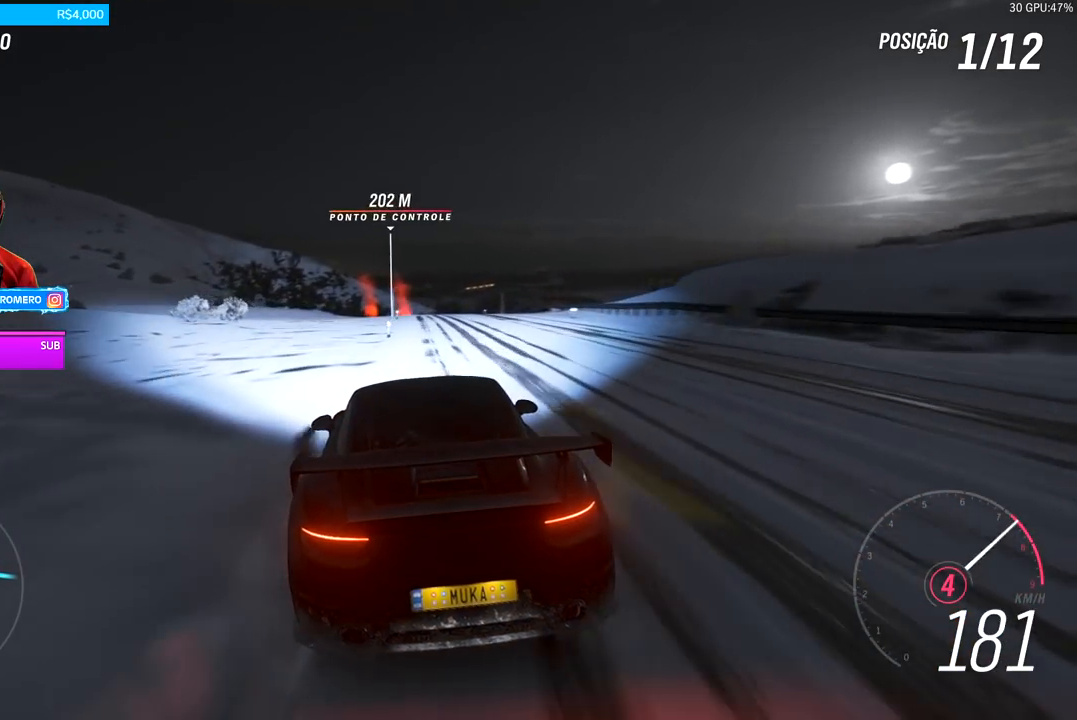
{"buttons": ["R2"], "left_stick": "center", "right_stick": "center", "events": [[66, "A", "up"], [66, "B", "up"], [66, "left_stick", "center"]]}
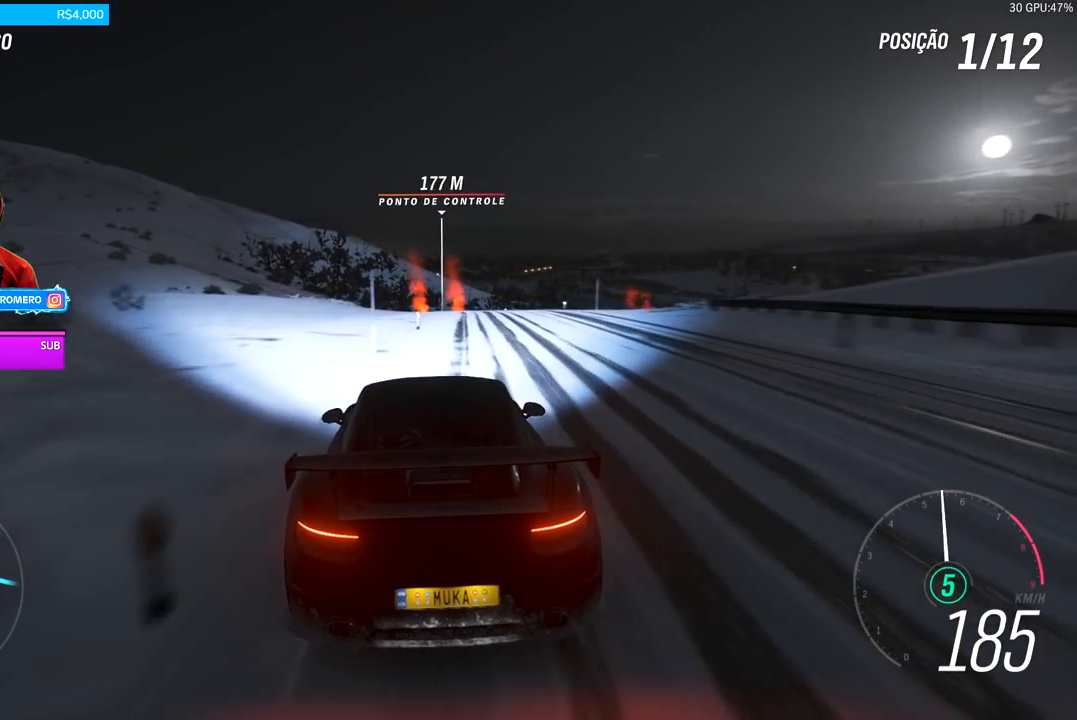
{"buttons": ["R2"], "left_stick": "center", "right_stick": "center", "events": [[267, "left_stick", "down-left"], [384, "left_stick", "center"]]}
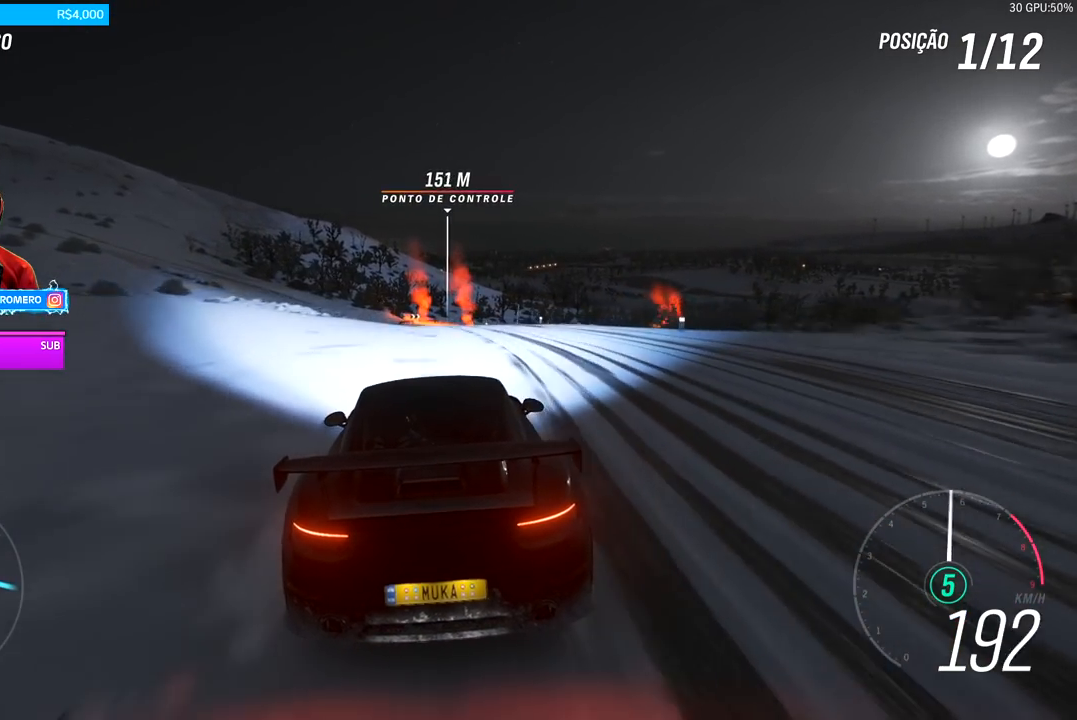
{"buttons": ["R2"], "left_stick": "center", "right_stick": "center", "events": [[33, "left_stick", "left"], [200, "left_stick", "center"]]}
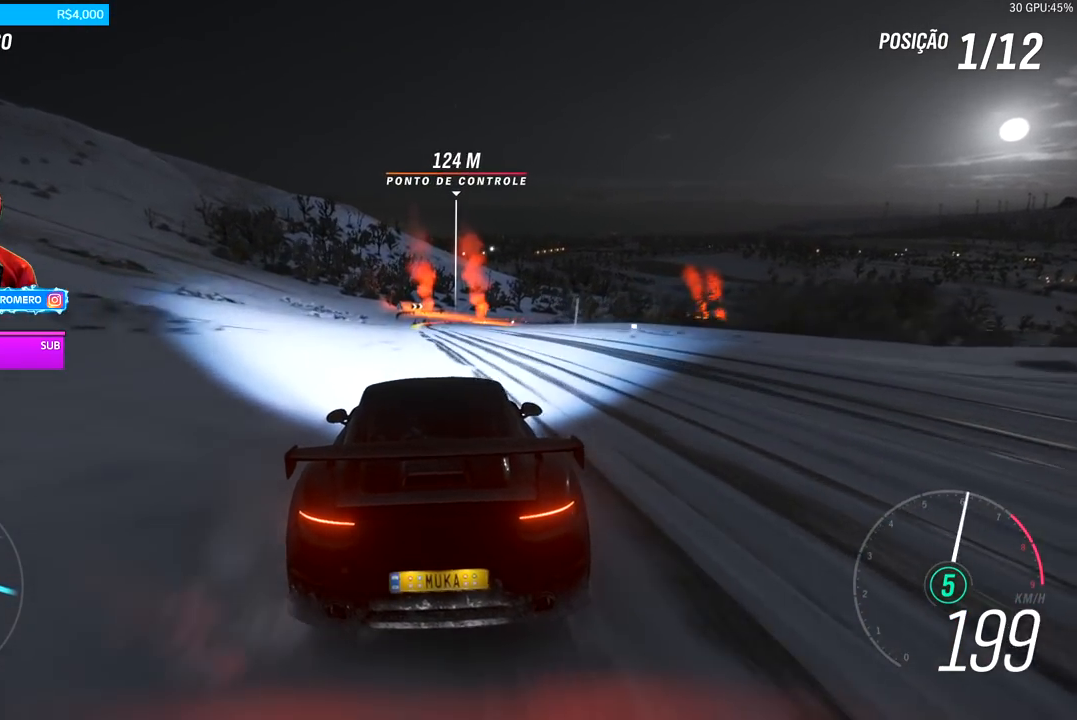
{"buttons": [], "left_stick": "right", "right_stick": "center", "events": [[367, "left_stick", "right"], [401, "R2", "up"]]}
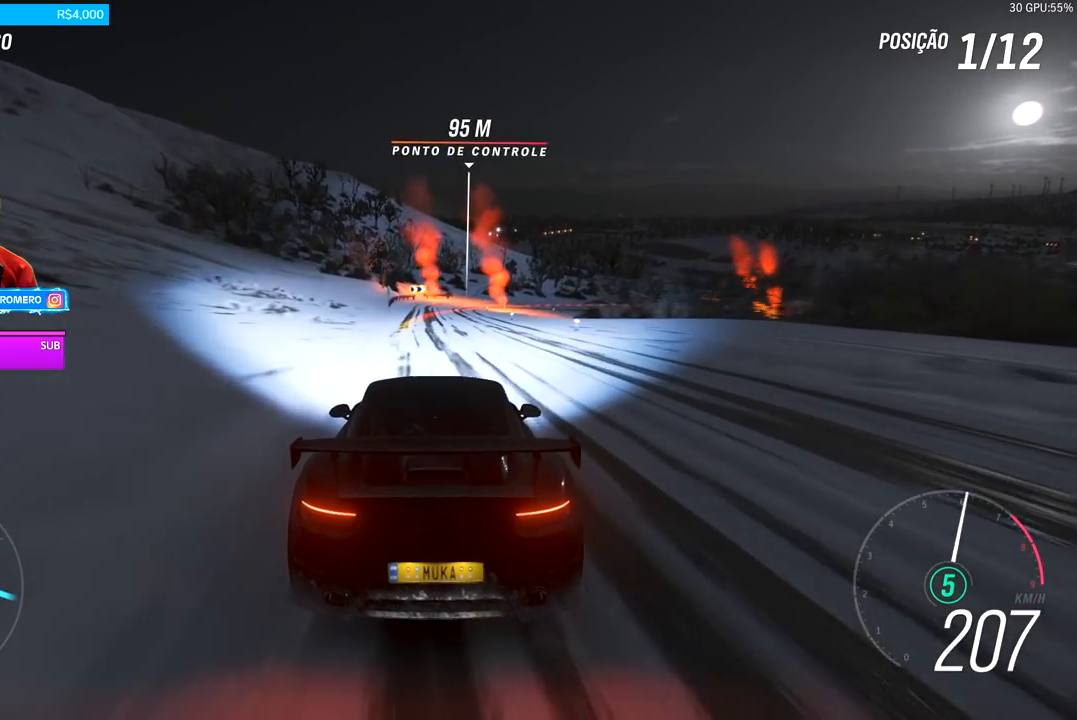
{"buttons": [], "left_stick": "center", "right_stick": "center", "events": [[33, "left_stick", "center"], [66, "R2", "down"], [116, "A", "down"], [116, "X", "down"], [150, "L2", "down"], [200, "A", "up"], [200, "X", "up"], [267, "R2", "up"], [267, "left_stick", "right"], [367, "L2", "up"], [400, "left_stick", "center"]]}